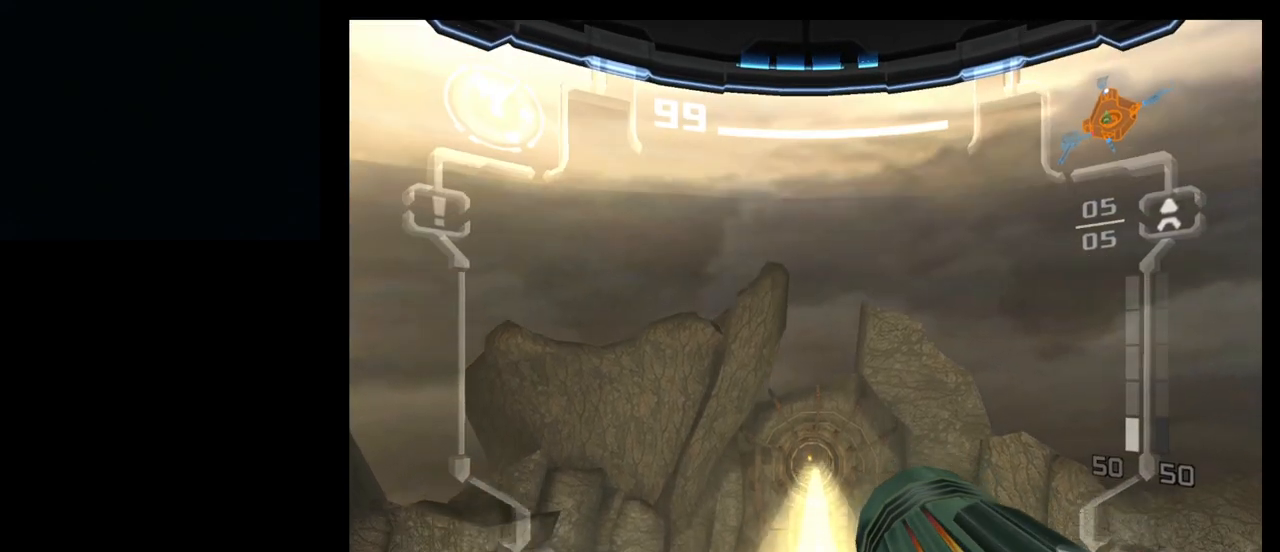
Gameplay with a controller (Nintendo layout); each line is a JSON object with the inputs held at the frame after it. "events" lists button and stick changes between this image and that frame as [ms after this image, input, new state], when the widget could be followed in between. Not read: L3 R3 right_stick.
{"buttons": ["B"], "left_stick": "up", "events": [[233, "B", "down"], [333, "B", "up"], [350, "left_stick", "up"], [467, "B", "down"]]}
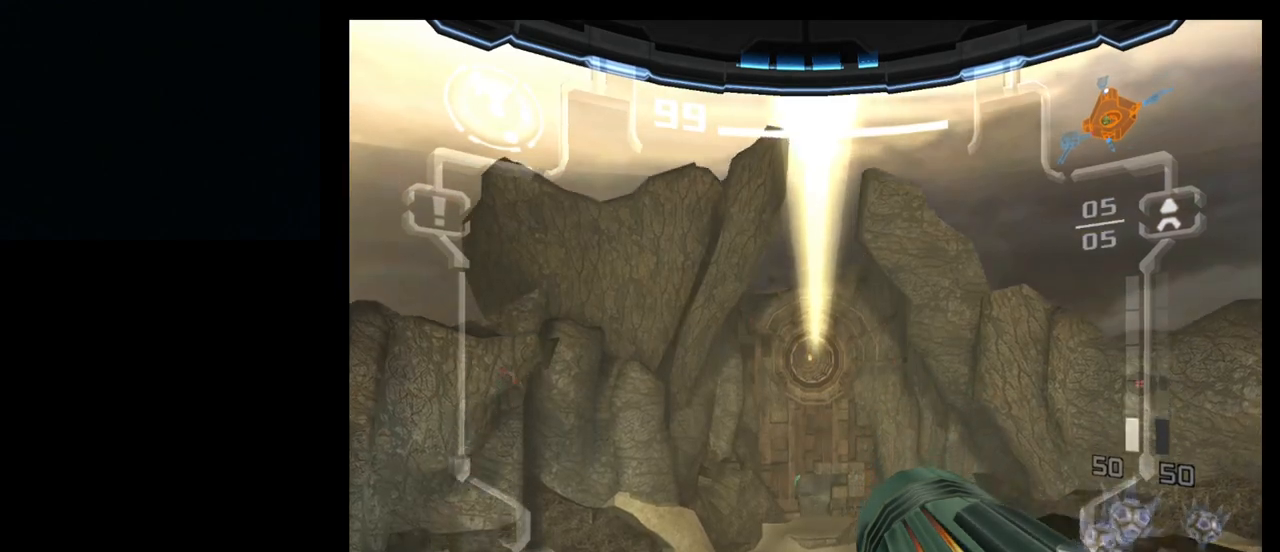
{"buttons": [], "left_stick": "center", "events": [[117, "B", "up"], [233, "left_stick", "center"]]}
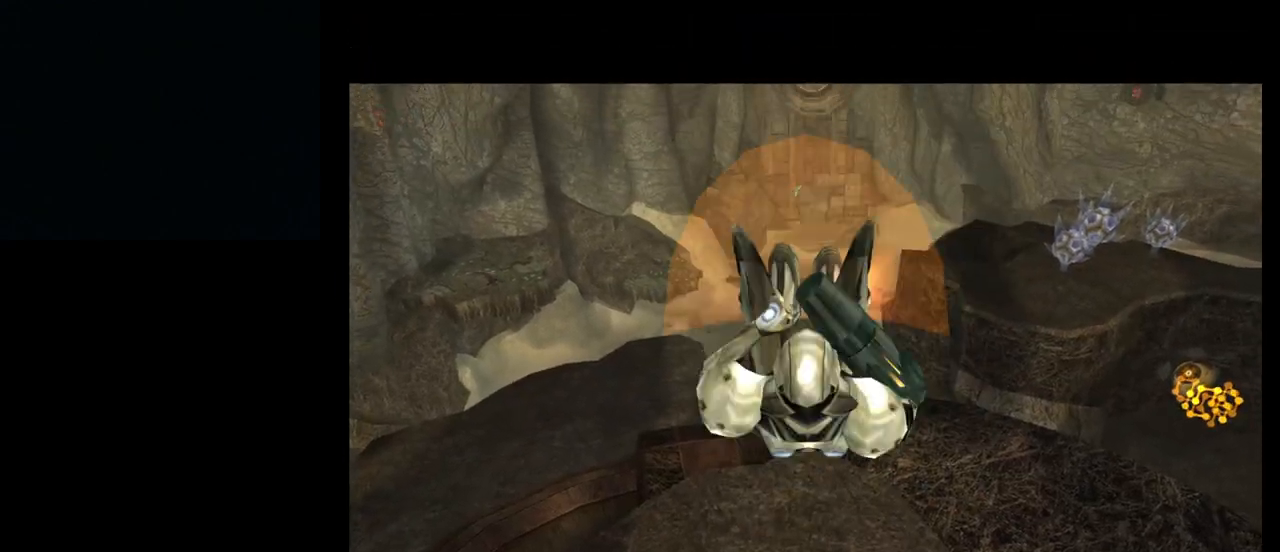
{"buttons": [], "left_stick": "center", "events": []}
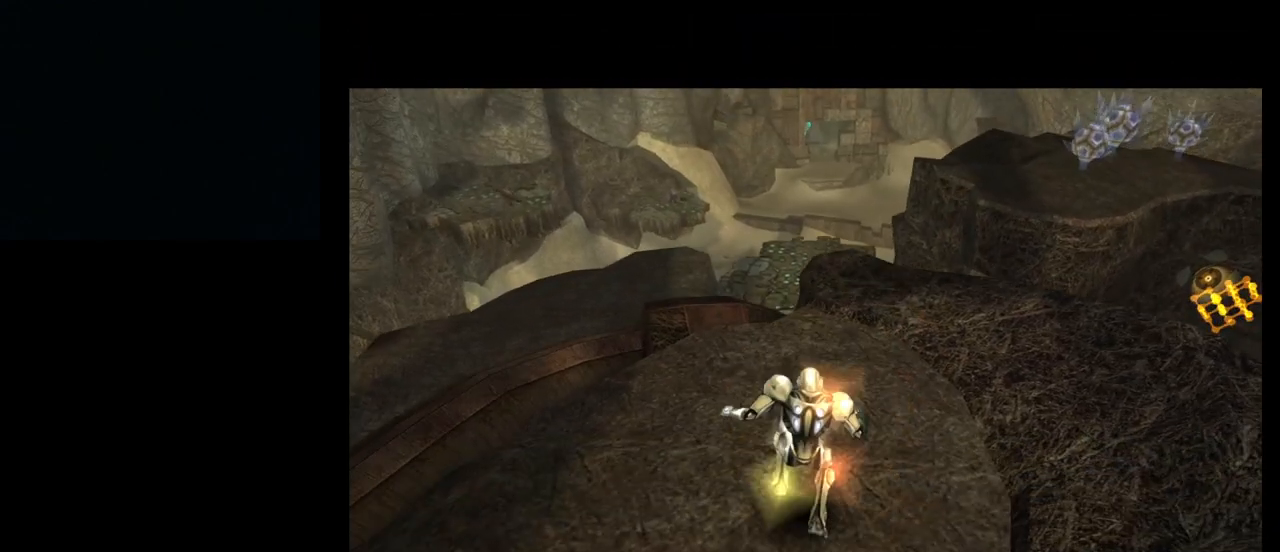
{"buttons": [], "left_stick": "center", "events": []}
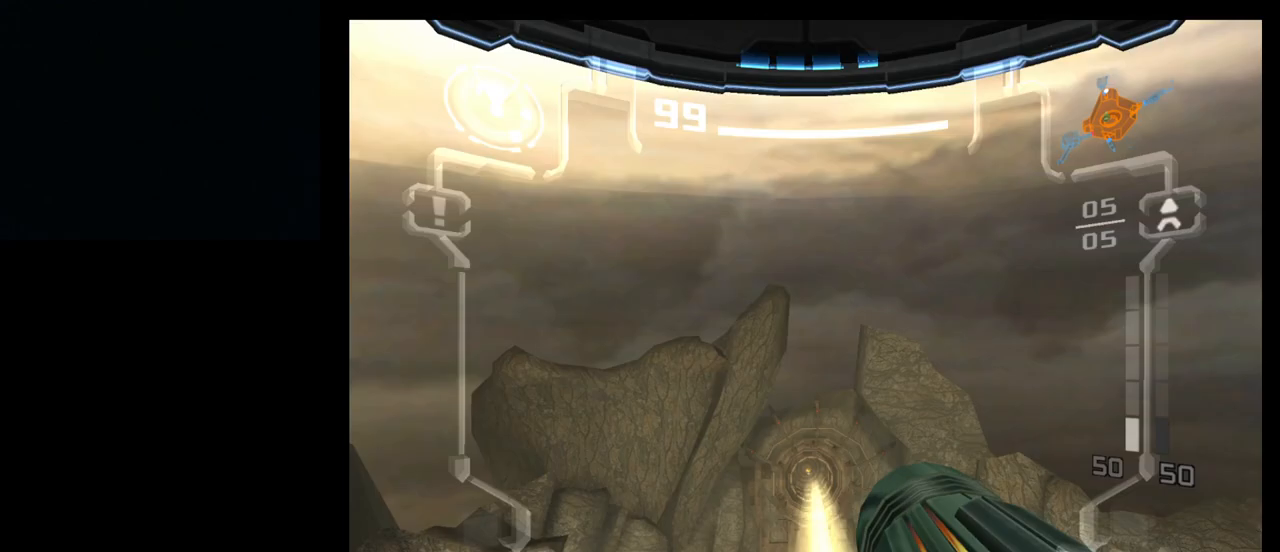
{"buttons": [], "left_stick": "center", "events": []}
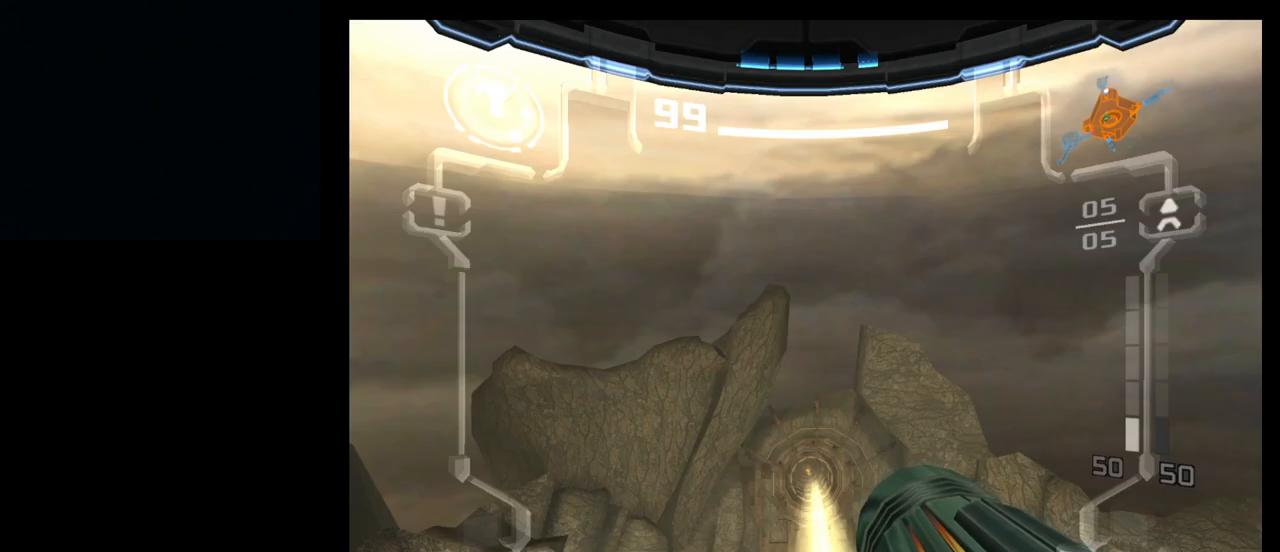
{"buttons": ["L1"], "left_stick": "center", "events": [[250, "B", "down"], [267, "left_stick", "up"], [333, "B", "up"], [433, "L1", "down"], [450, "left_stick", "center"]]}
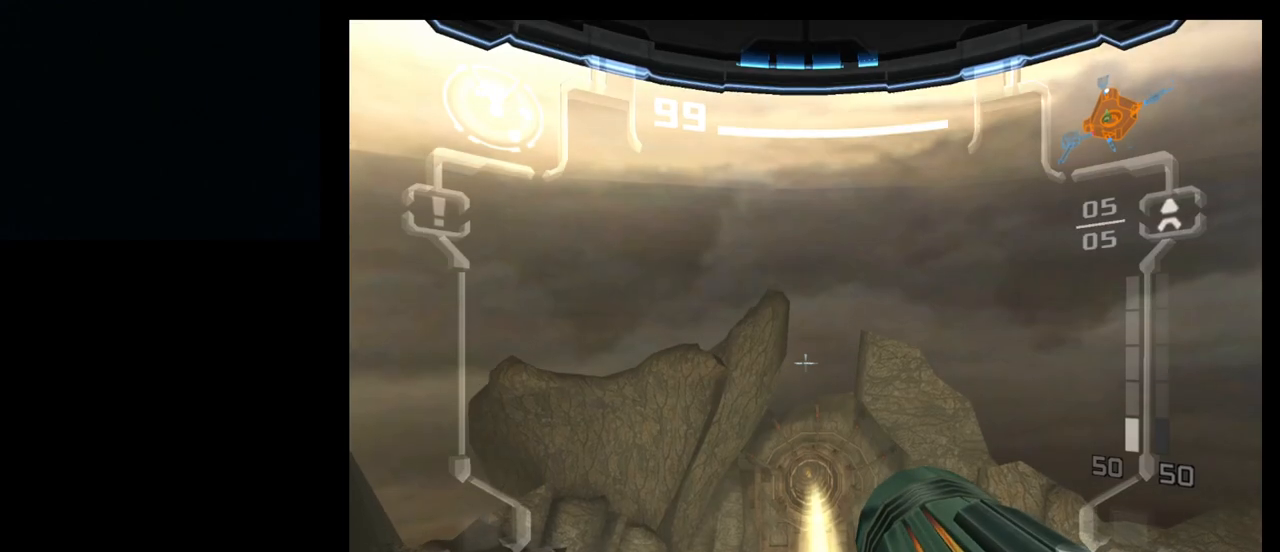
{"buttons": ["L1"], "left_stick": "center", "events": [[117, "left_stick", "up"], [233, "left_stick", "center"], [417, "left_stick", "up"], [500, "left_stick", "center"]]}
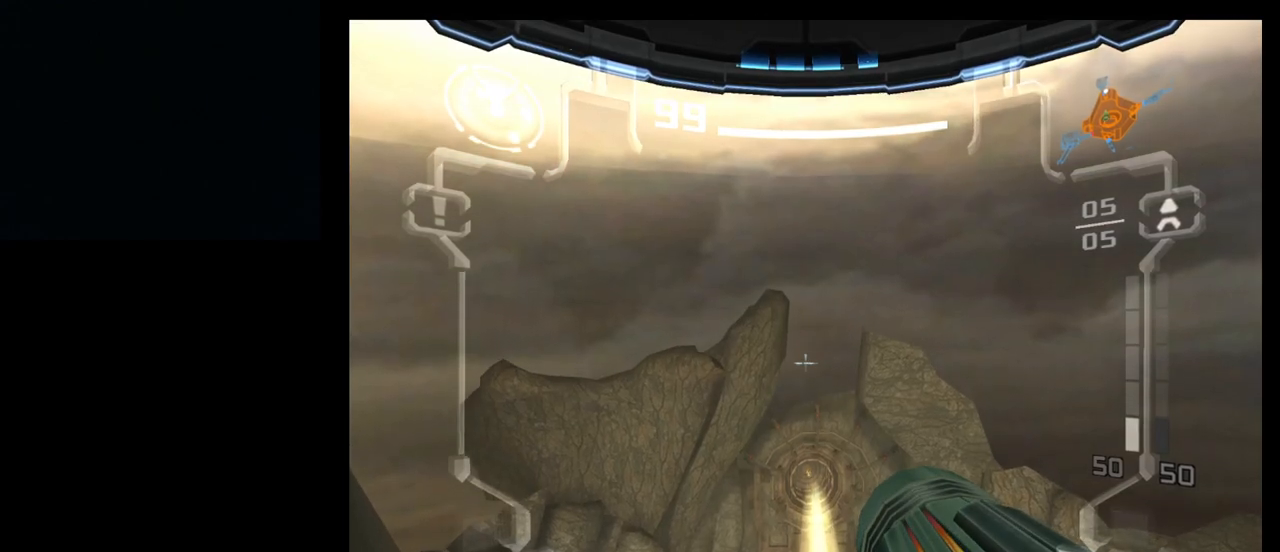
{"buttons": [], "left_stick": "up", "events": [[167, "L1", "up"], [500, "left_stick", "up"]]}
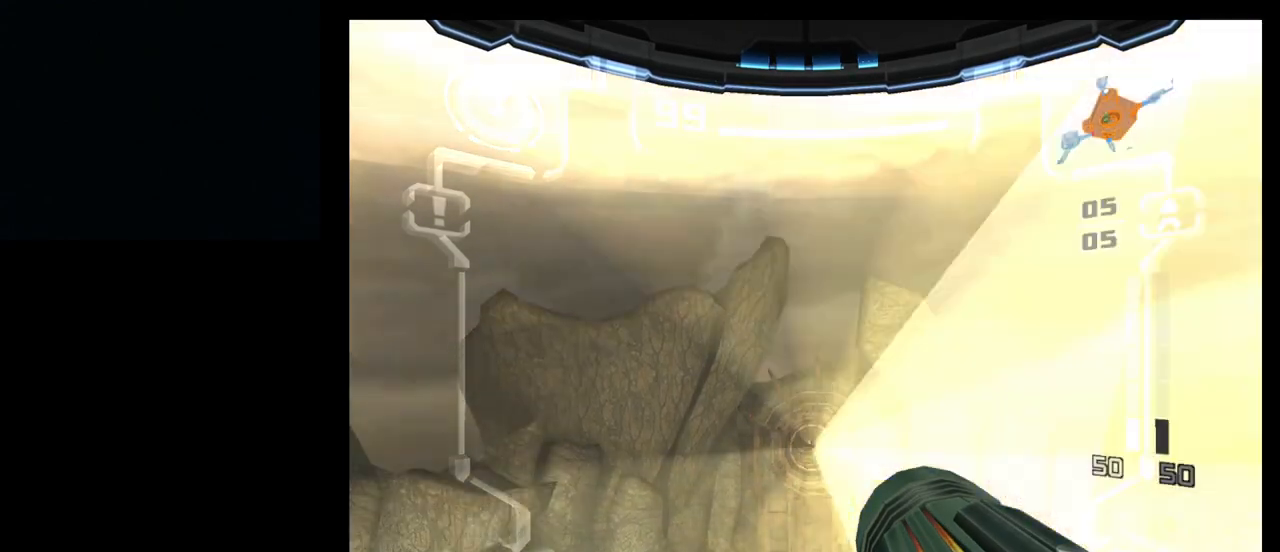
{"buttons": [], "left_stick": "up", "events": [[100, "B", "down"], [183, "B", "up"], [267, "B", "down"], [367, "B", "up"]]}
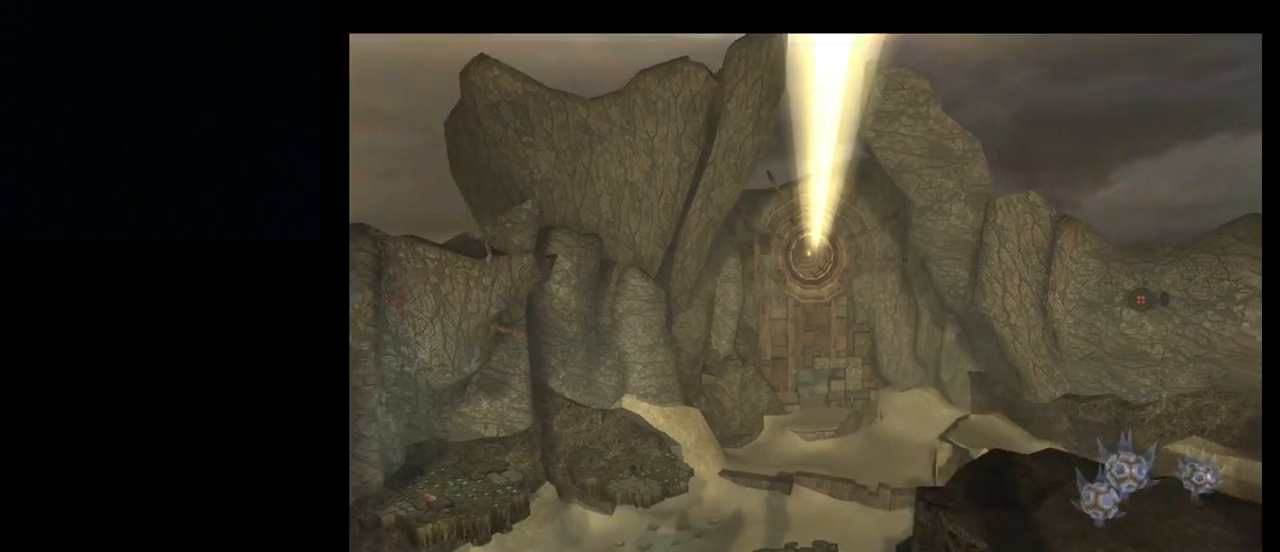
{"buttons": ["B"], "left_stick": "center", "events": [[250, "left_stick", "center"], [367, "B", "down"]]}
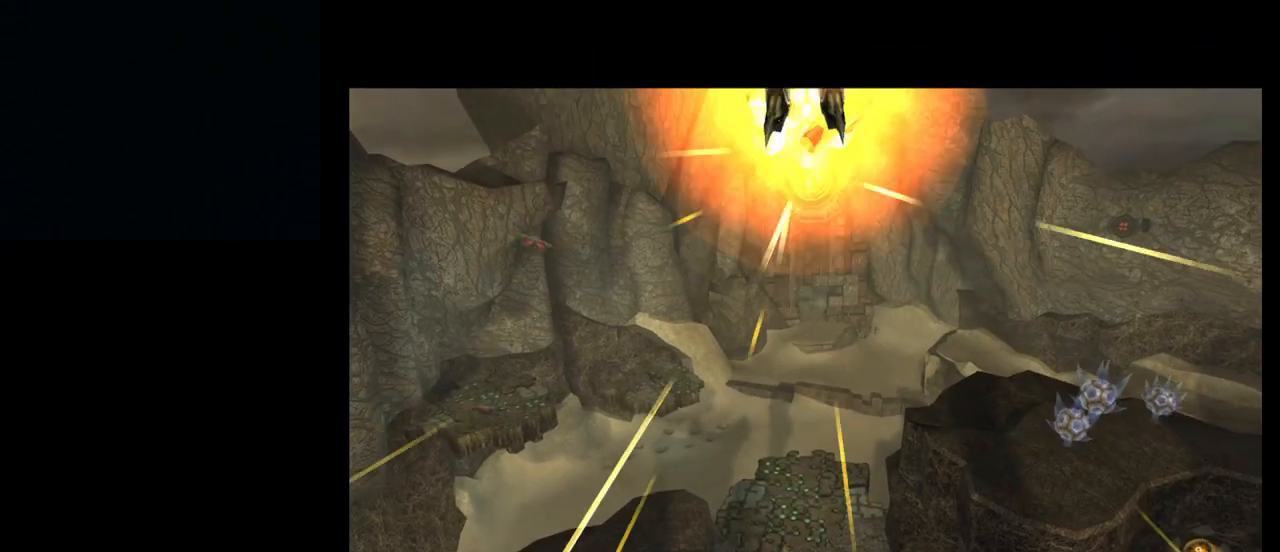
{"buttons": [], "left_stick": "center", "events": [[350, "B", "up"]]}
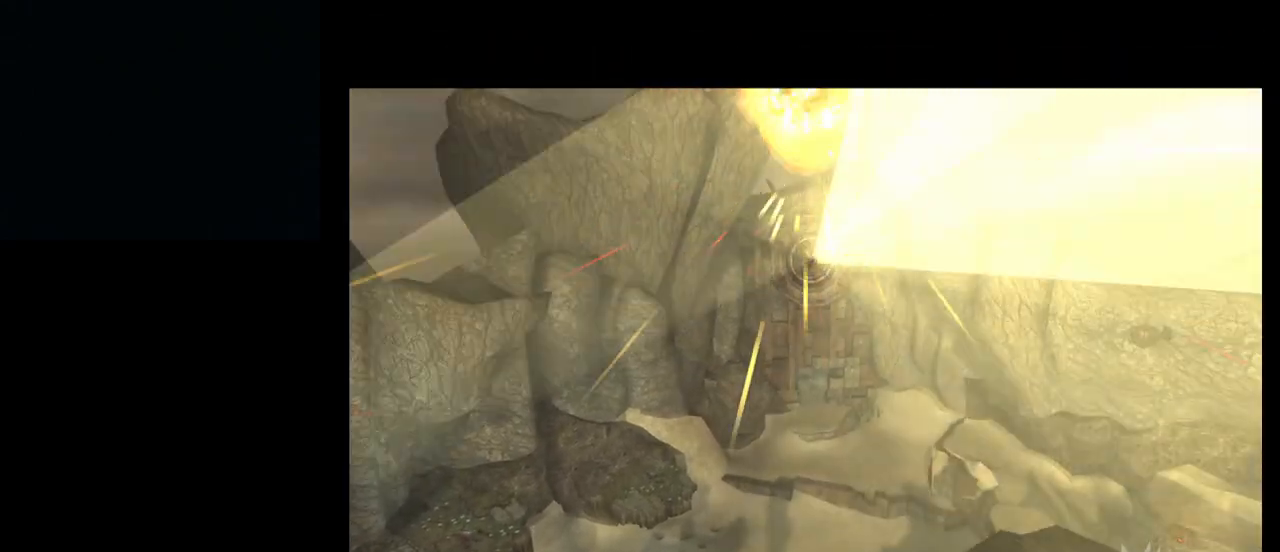
{"buttons": [], "left_stick": "center", "events": []}
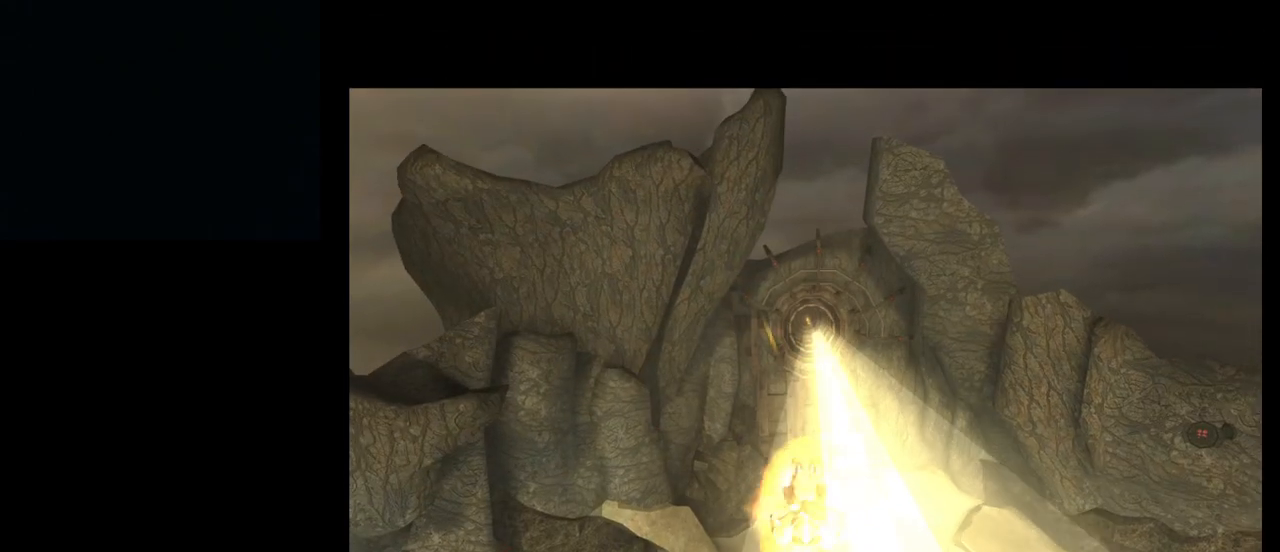
{"buttons": ["B"], "left_stick": "center", "events": [[83, "B", "down"]]}
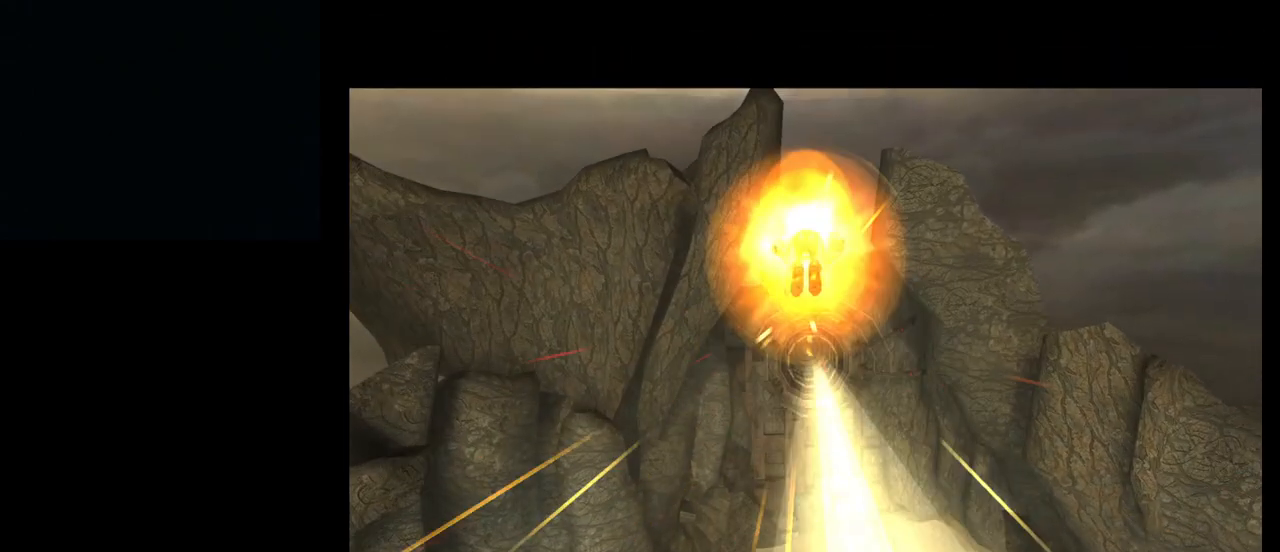
{"buttons": [], "left_stick": "center", "events": [[167, "B", "up"]]}
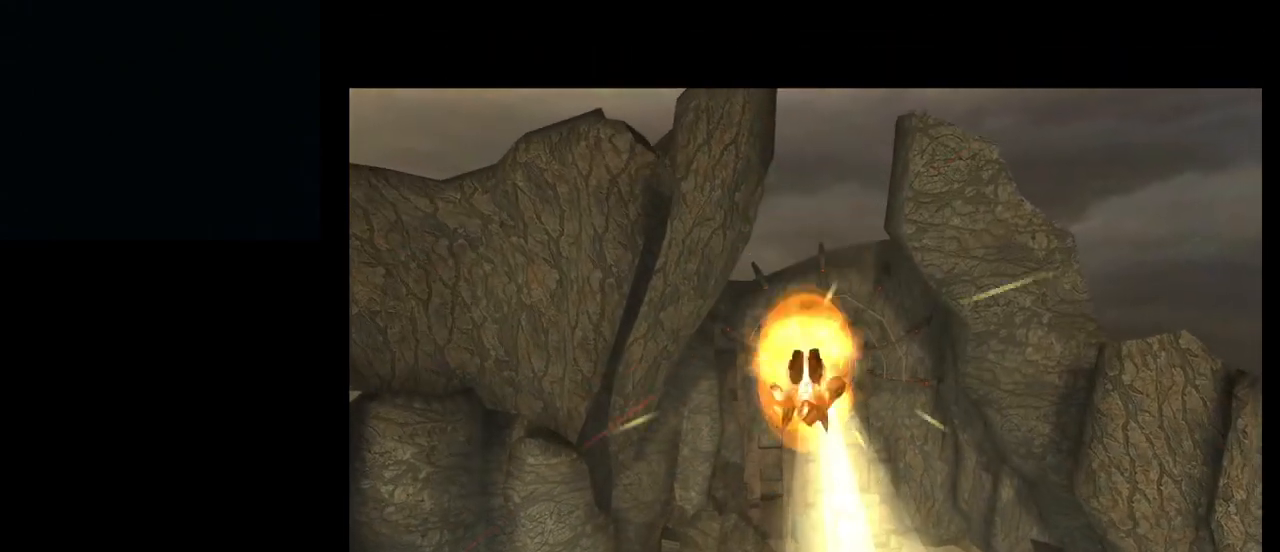
{"buttons": ["B"], "left_stick": "center", "events": [[267, "B", "down"]]}
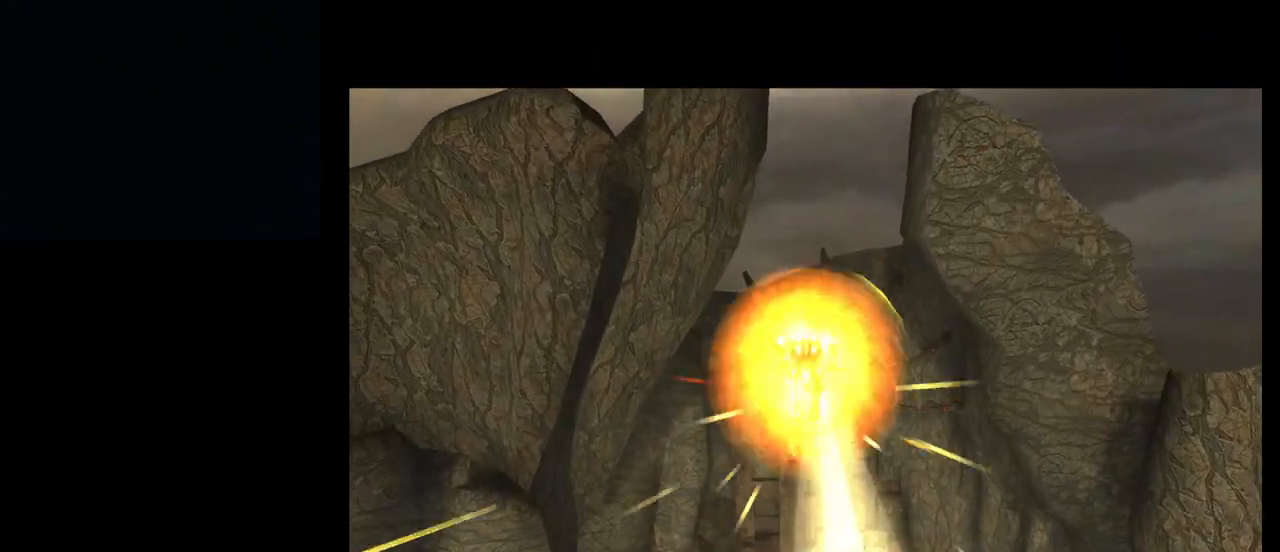
{"buttons": [], "left_stick": "center", "events": [[333, "B", "up"]]}
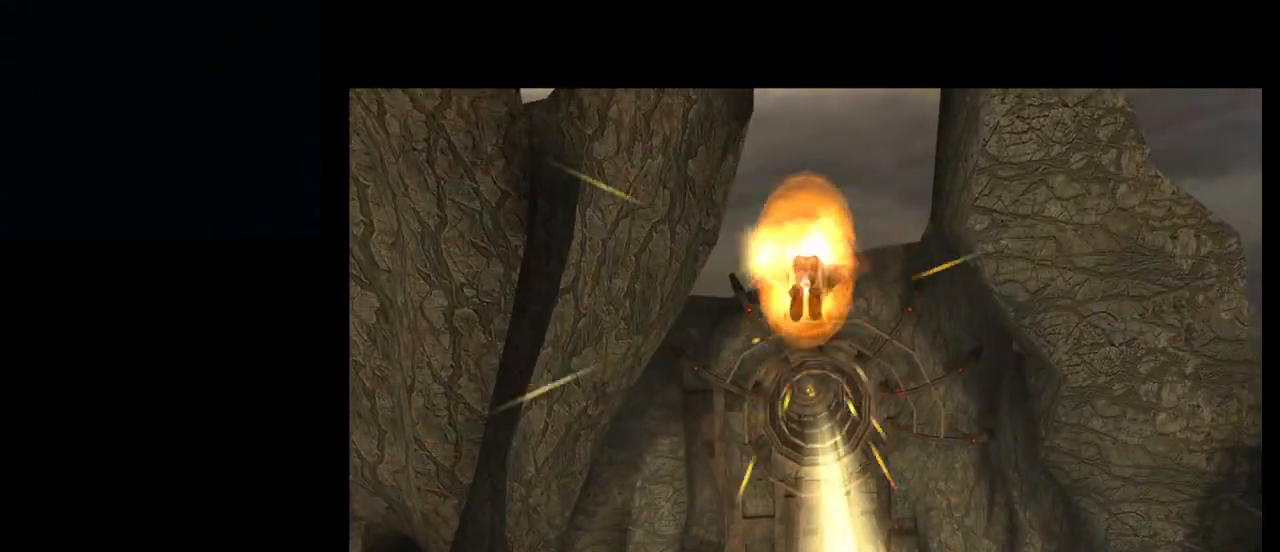
{"buttons": ["B"], "left_stick": "center", "events": [[433, "B", "down"]]}
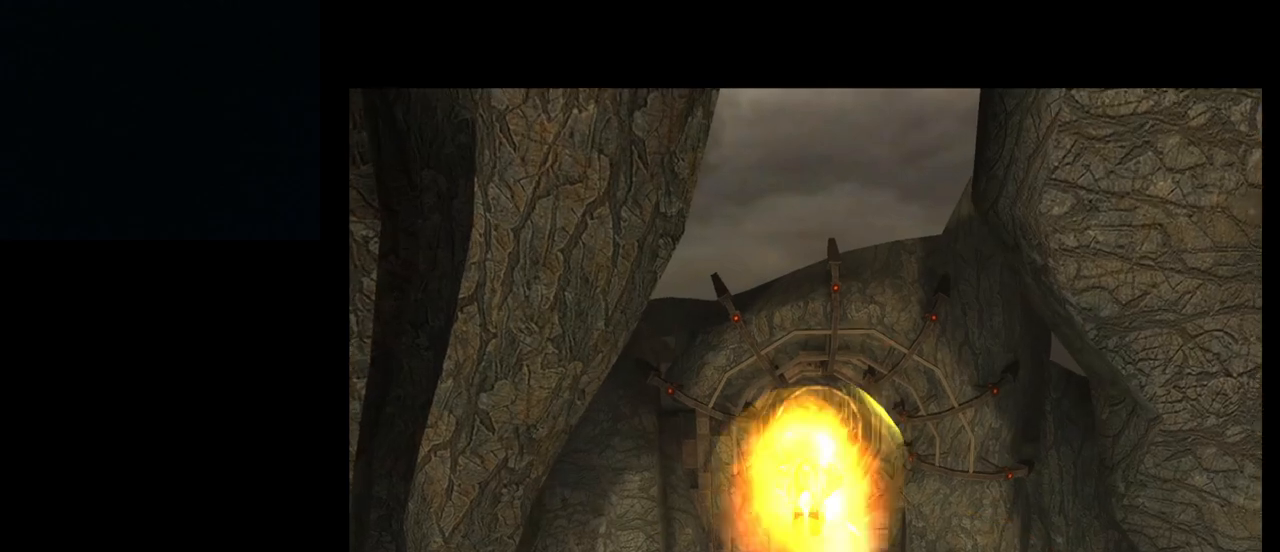
{"buttons": ["B"], "left_stick": "up-right", "events": [[67, "left_stick", "right"], [133, "B", "up"], [283, "B", "down"], [317, "left_stick", "up-right"], [367, "B", "up"], [450, "B", "down"]]}
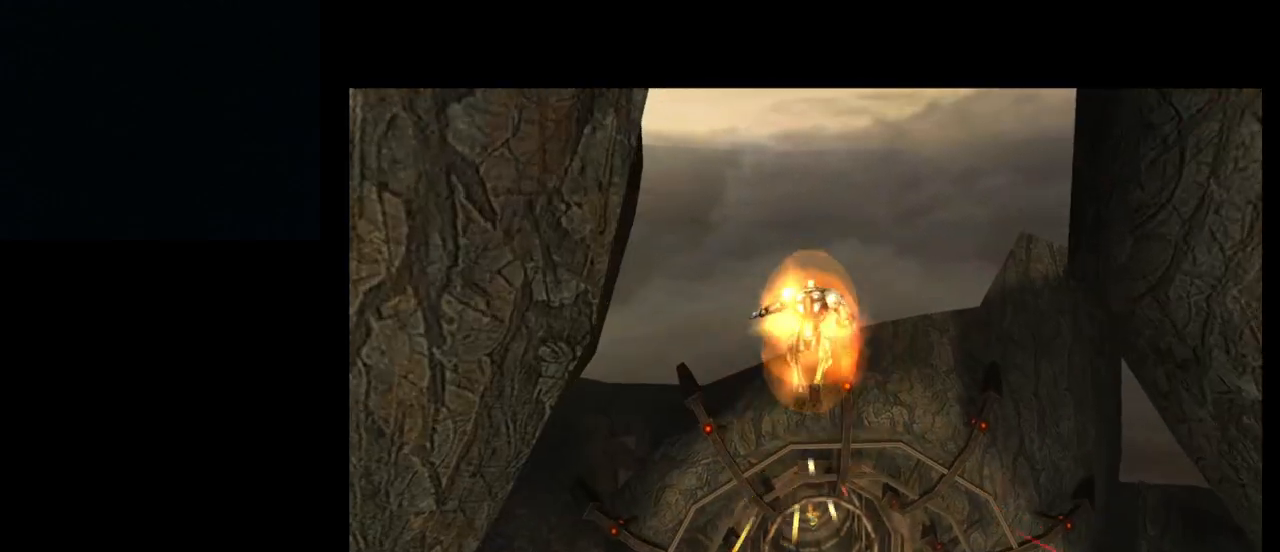
{"buttons": [], "left_stick": "up", "events": [[17, "B", "up"], [100, "B", "down"], [167, "left_stick", "up"], [183, "B", "up"], [233, "B", "down"], [350, "B", "up"], [433, "B", "down"], [500, "B", "up"]]}
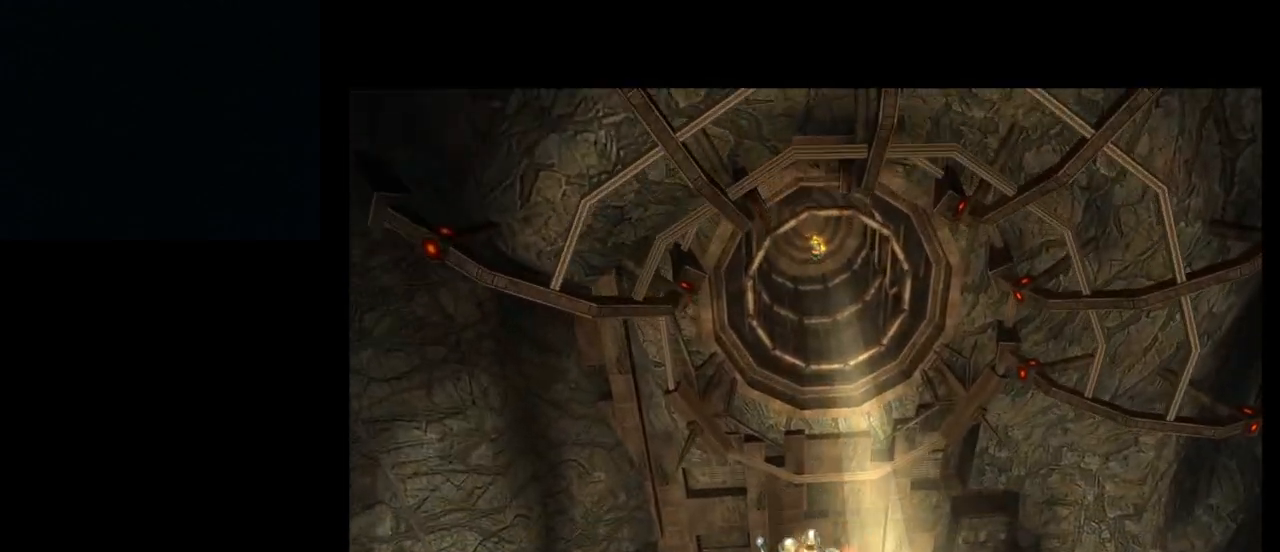
{"buttons": [], "left_stick": "center", "events": [[183, "left_stick", "center"]]}
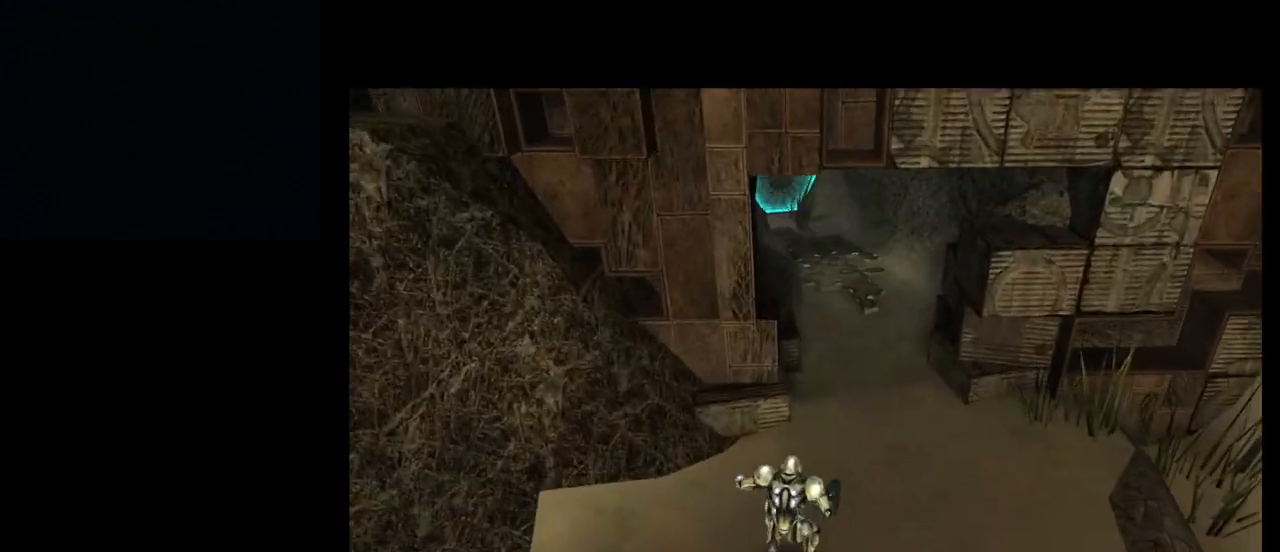
{"buttons": [], "left_stick": "center", "events": []}
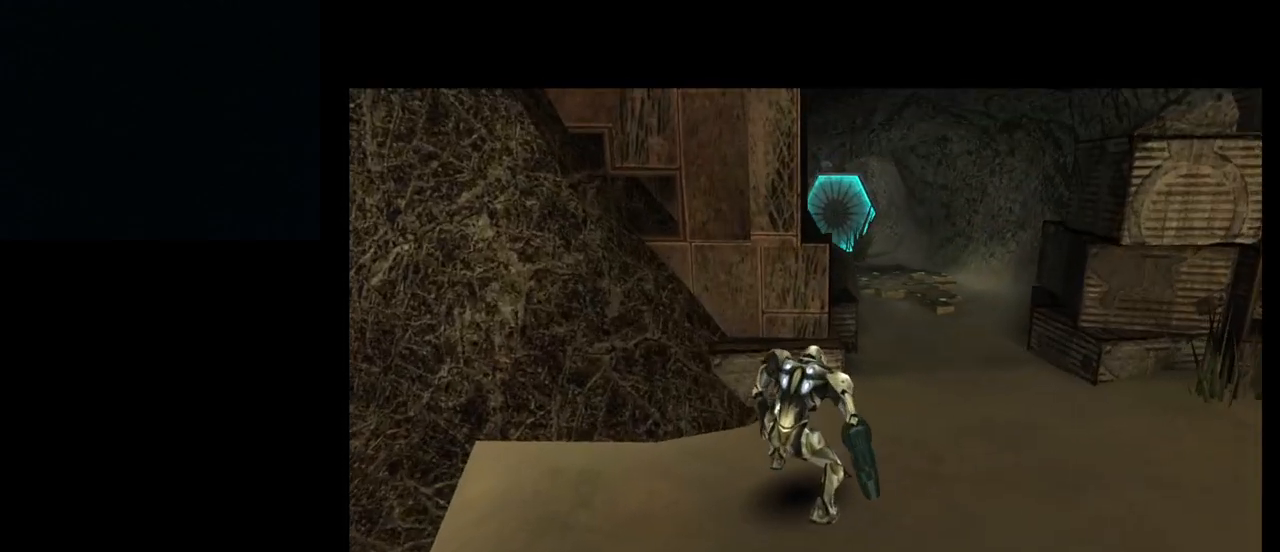
{"buttons": [], "left_stick": "center", "events": []}
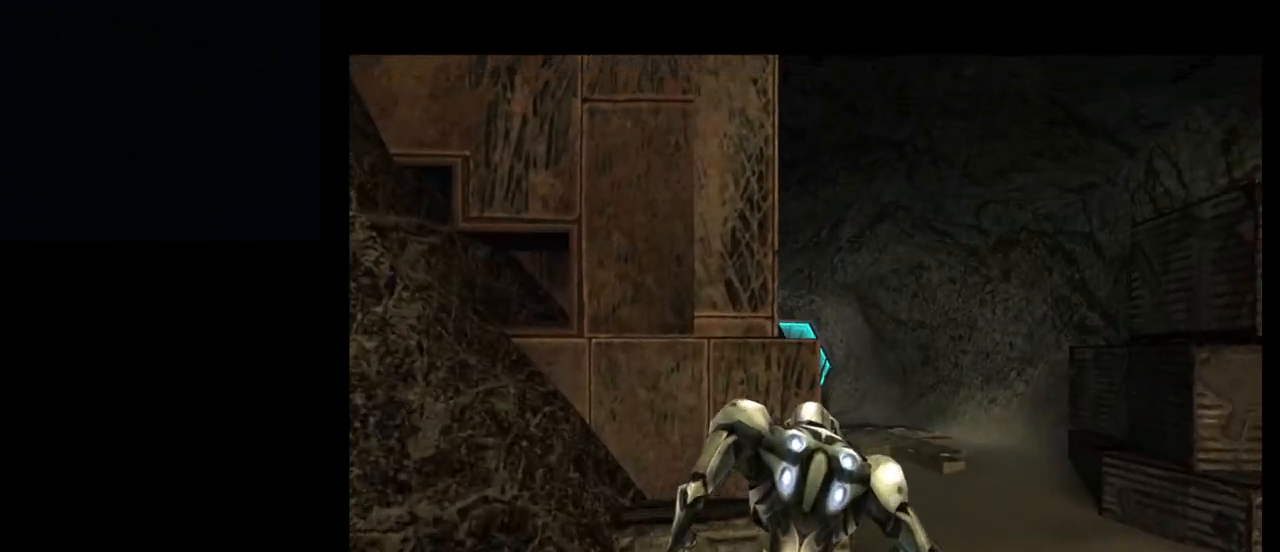
{"buttons": [], "left_stick": "center", "events": []}
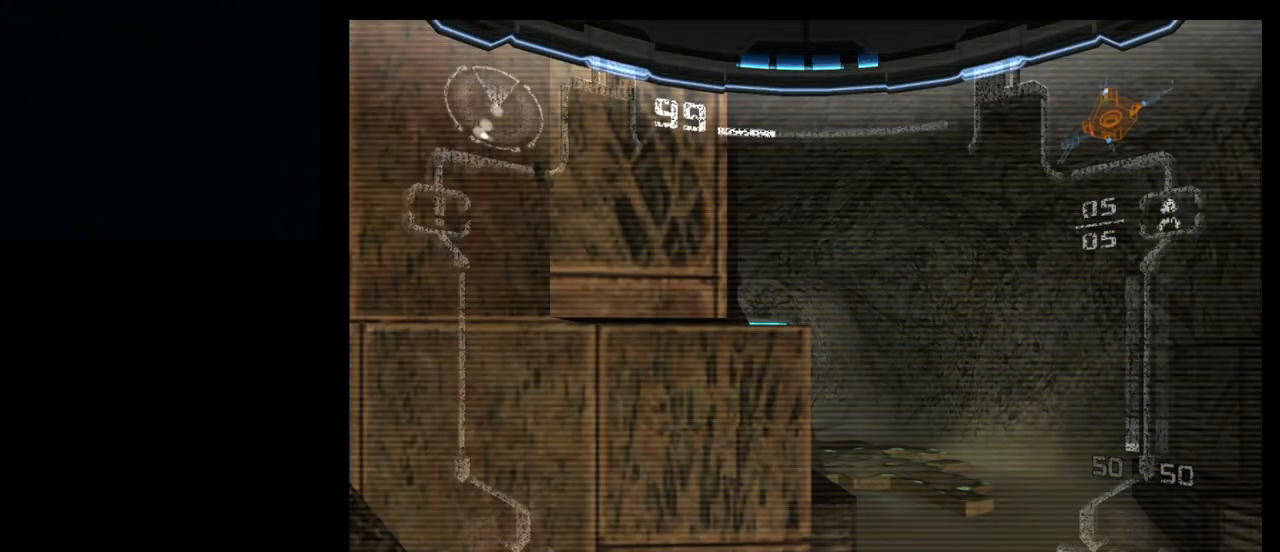
{"buttons": [], "left_stick": "center", "events": []}
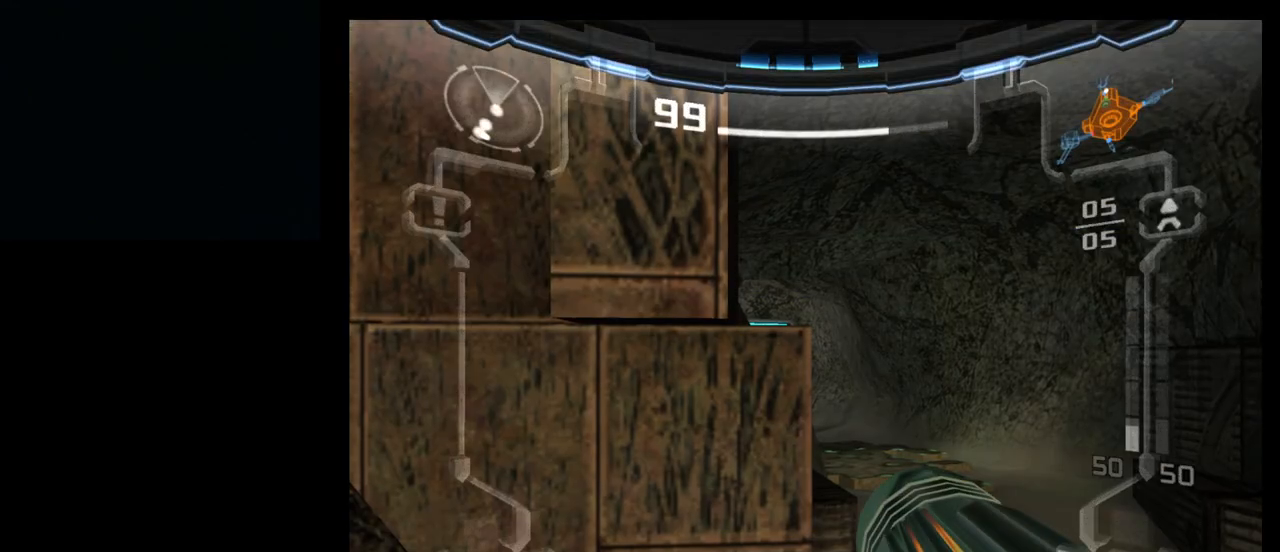
{"buttons": [], "left_stick": "center", "events": []}
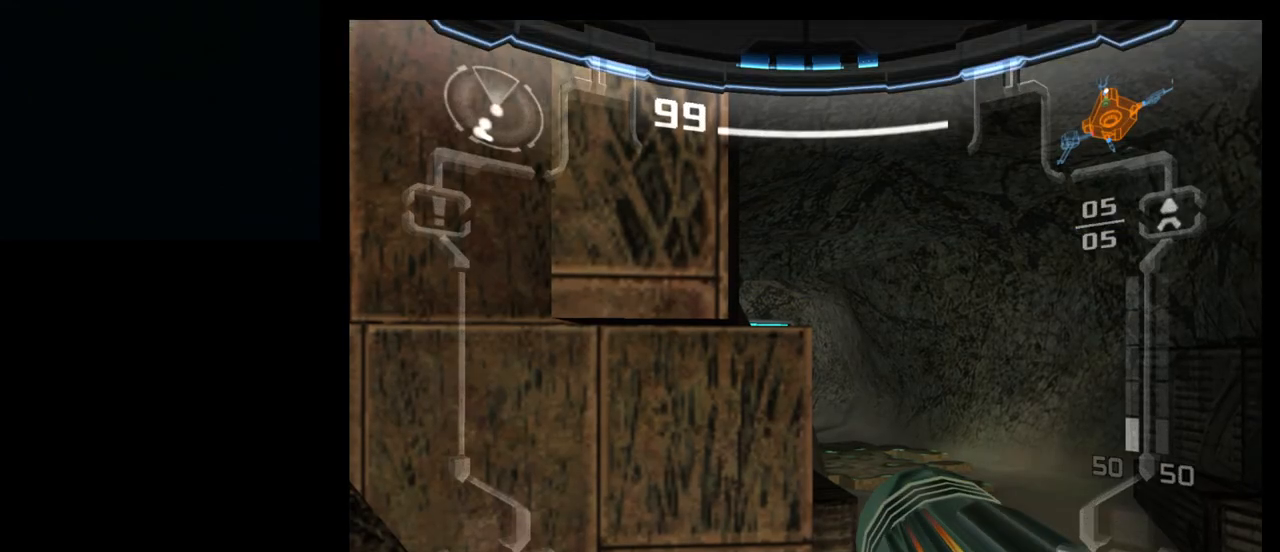
{"buttons": [], "left_stick": "center", "events": []}
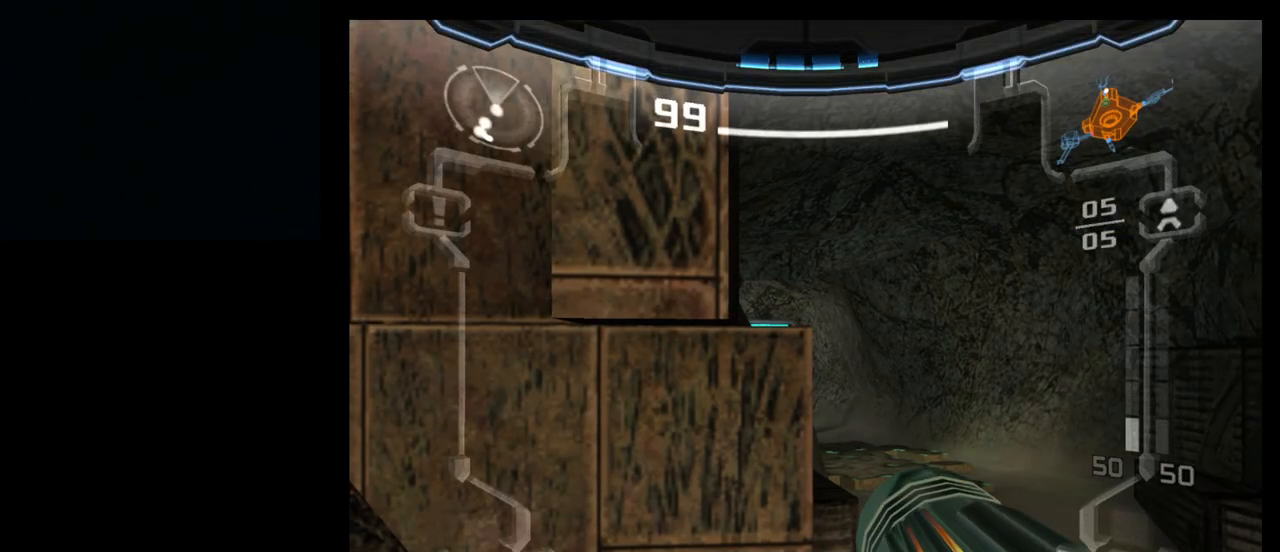
{"buttons": [], "left_stick": "center", "events": []}
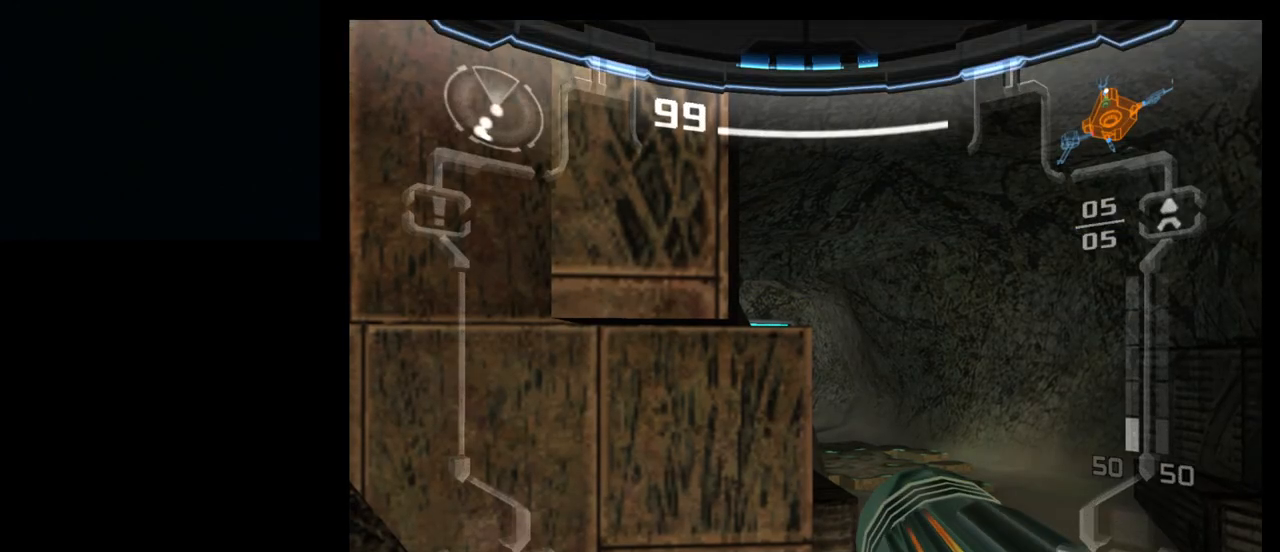
{"buttons": [], "left_stick": "center", "events": []}